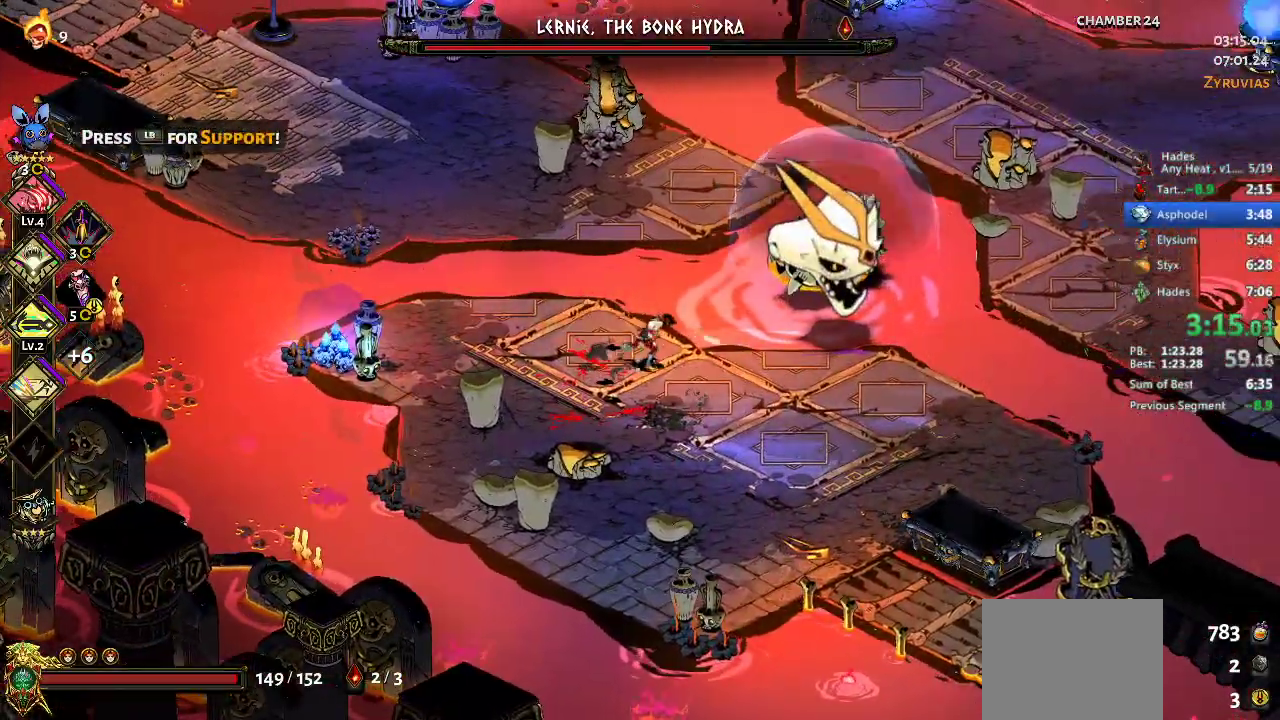
Gameplay with a controller (Xbox layout); each line is a JSON object with the inputs held at the frame after it (dt_ms = milliseconds from this image to that frame). "events" lists button and stick changes between this image and that frame as [ms after this image, input, new state], when the widget could be followed in between. Not read: right_stick.
{"dt_ms": 500, "buttons": ["A", "X"], "left_stick": "right", "events": [[200, "R1", "down"], [200, "left_stick", "right"], [233, "B", "down"], [267, "B", "up"], [433, "R1", "up"], [500, "A", "down"], [500, "X", "down"]]}
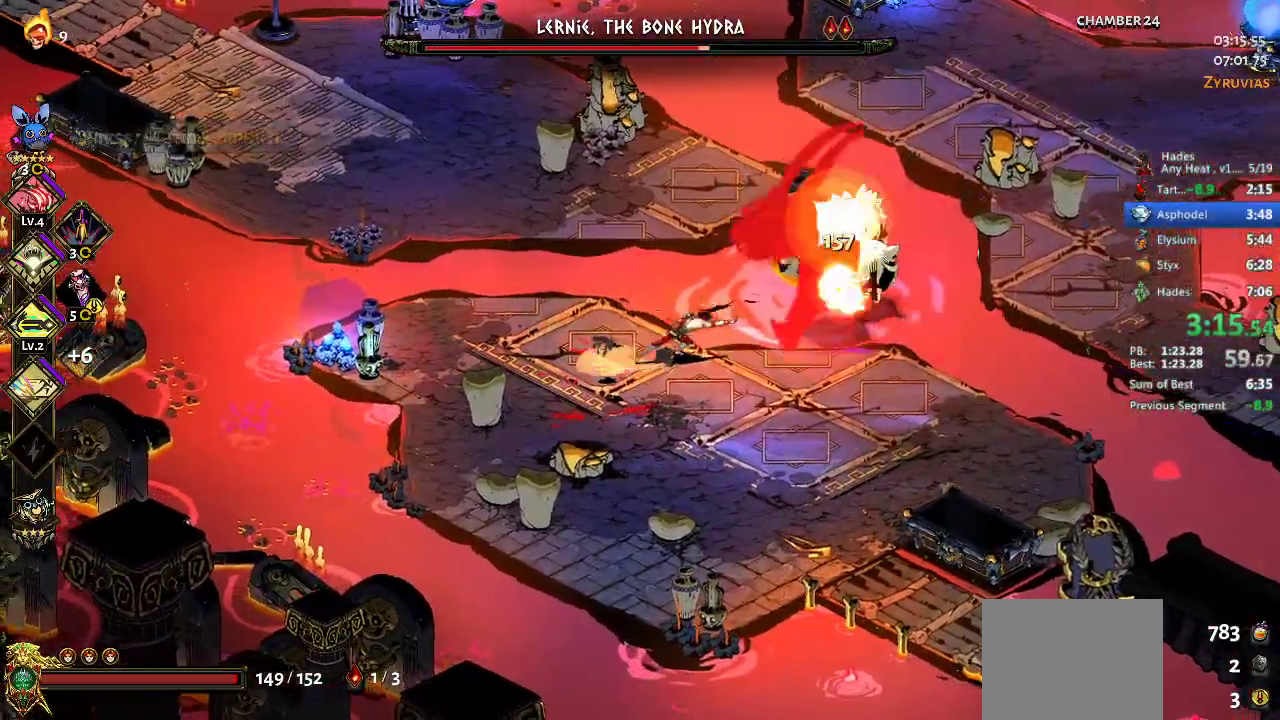
{"dt_ms": 500, "buttons": ["Y"], "left_stick": "left", "events": [[133, "A", "up"], [133, "X", "up"], [233, "A", "down"], [233, "X", "down"], [333, "A", "up"], [333, "X", "up"], [367, "left_stick", "left"], [433, "Y", "down"]]}
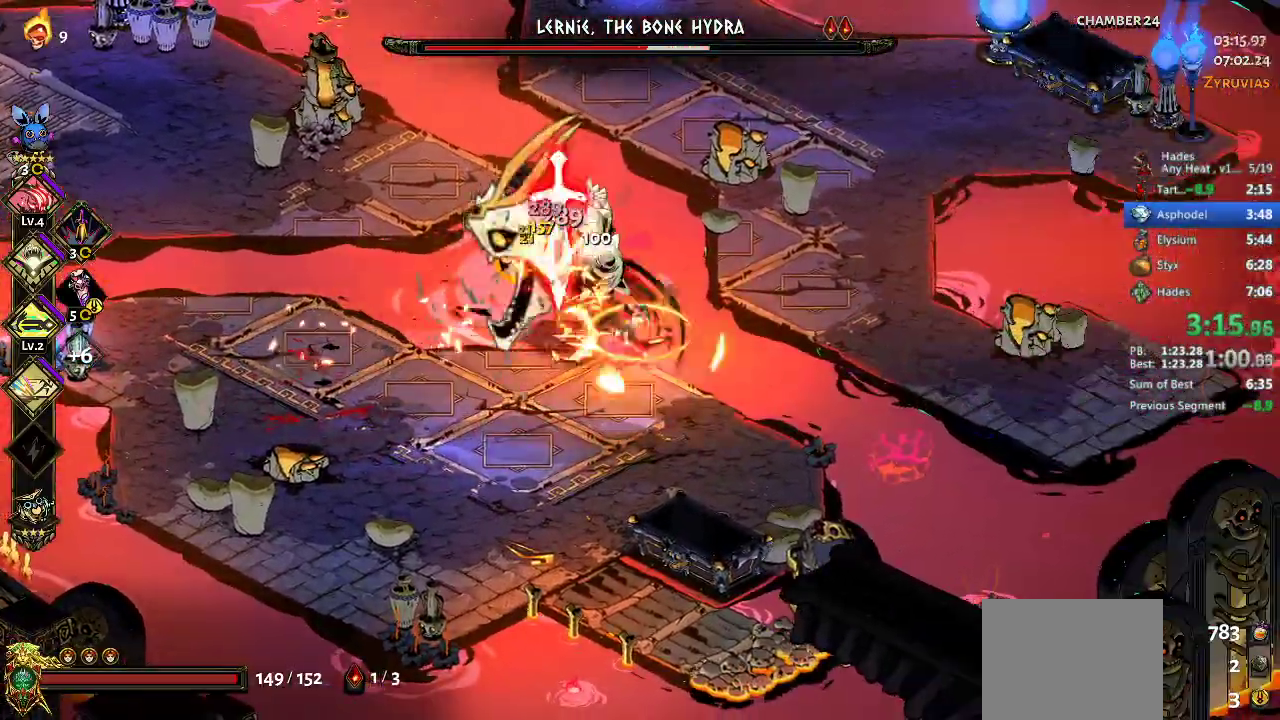
{"dt_ms": 500, "buttons": ["A", "X"], "left_stick": "left", "events": [[33, "Y", "up"], [200, "left_stick", "center"], [333, "left_stick", "left"], [400, "A", "down"], [400, "X", "down"]]}
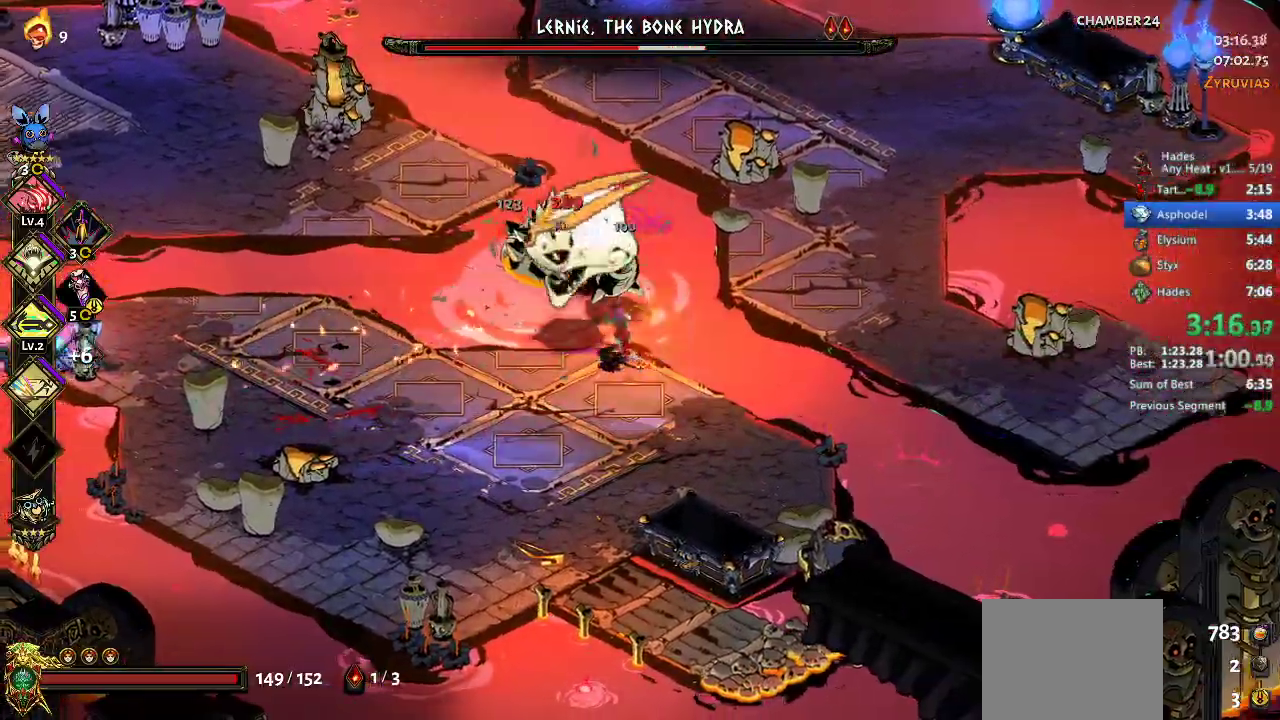
{"dt_ms": 500, "buttons": [], "left_stick": "left", "events": [[33, "X", "up"], [67, "A", "up"], [67, "left_stick", "right"], [133, "A", "down"], [133, "X", "down"], [233, "A", "up"], [233, "X", "up"], [233, "left_stick", "left"], [300, "A", "down"], [300, "X", "down"], [400, "A", "up"], [400, "X", "up"]]}
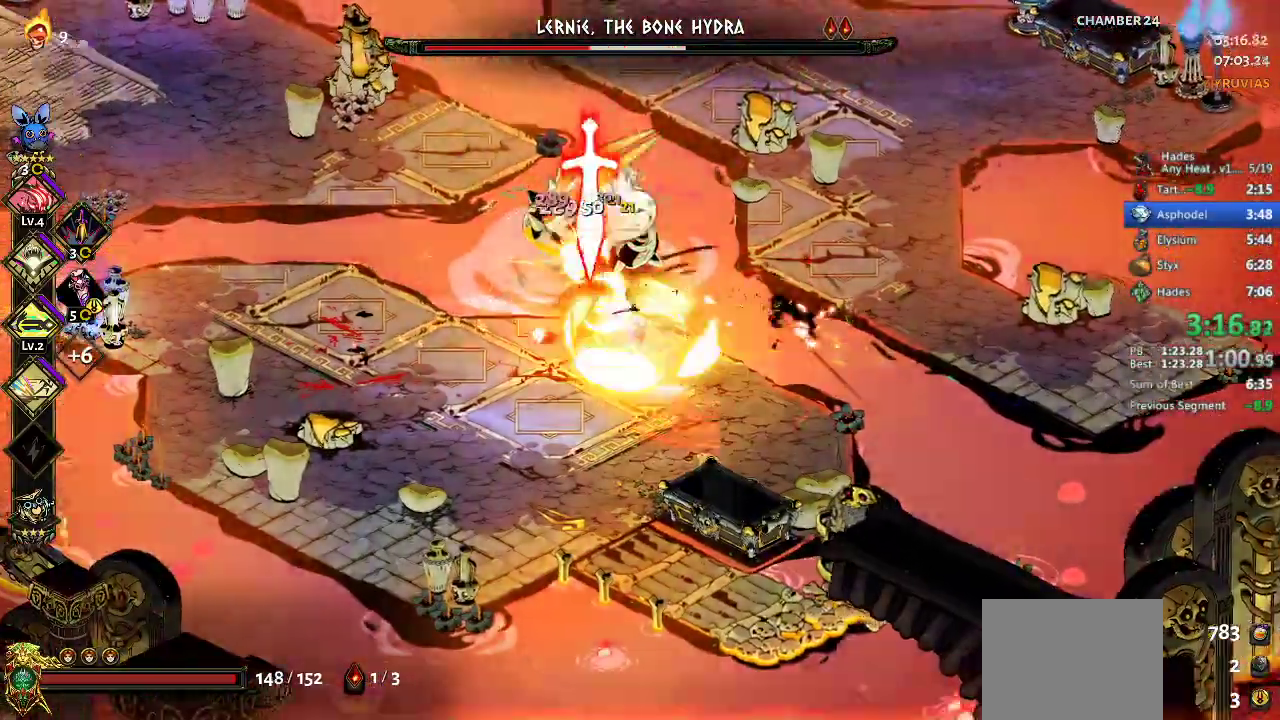
{"dt_ms": 500, "buttons": ["A", "X"], "left_stick": "left", "events": [[33, "Y", "down"], [133, "Y", "up"], [233, "left_stick", "up"], [333, "left_stick", "center"], [467, "left_stick", "left"], [500, "A", "down"], [500, "X", "down"]]}
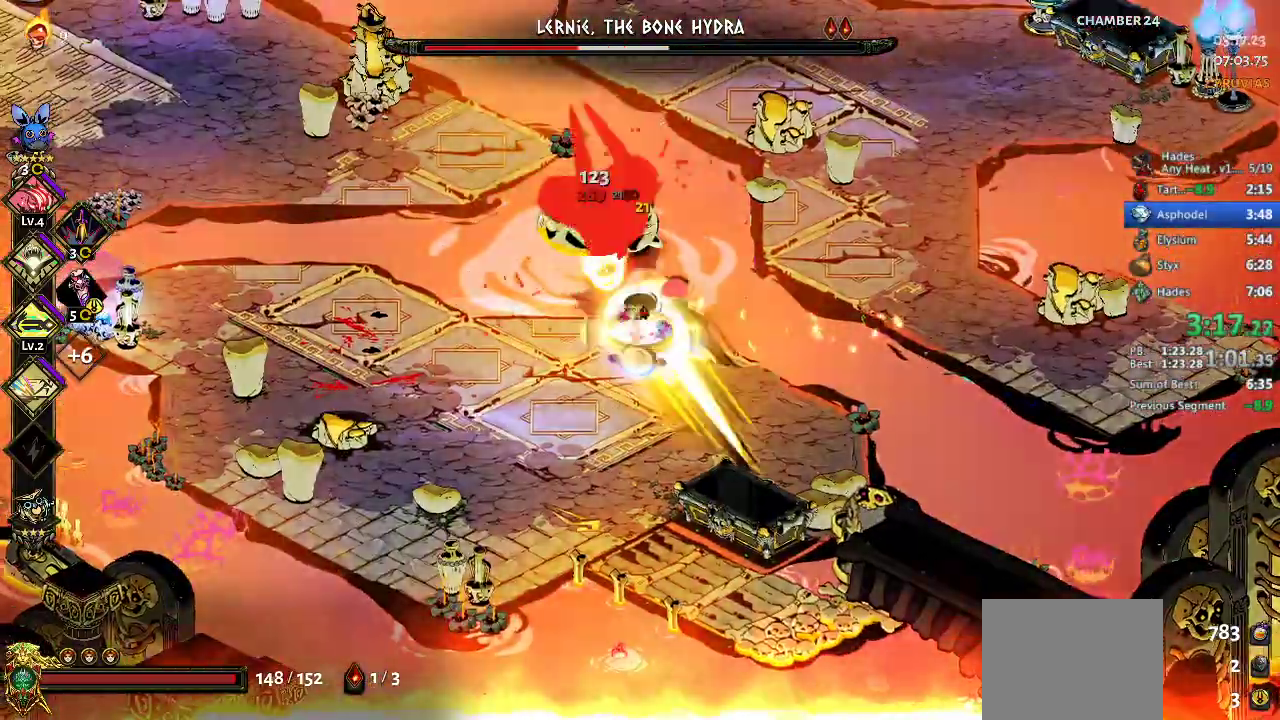
{"dt_ms": 500, "buttons": ["A", "X"], "left_stick": "down-right", "events": [[167, "X", "up"], [200, "A", "up"], [200, "left_stick", "right"], [233, "A", "down"], [233, "X", "down"], [400, "A", "up"], [433, "X", "up"], [433, "left_stick", "down-right"], [500, "A", "down"], [500, "X", "down"]]}
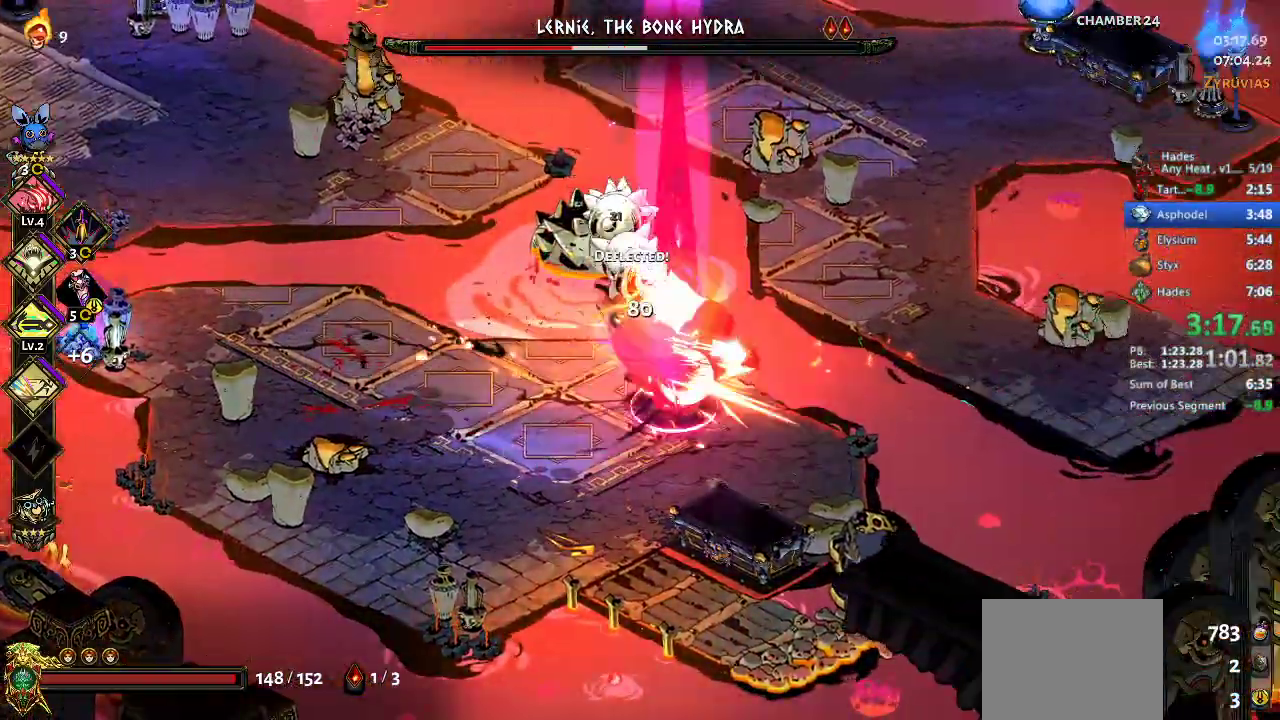
{"dt_ms": 500, "buttons": ["A", "X"], "left_stick": "down-right", "events": [[100, "A", "up"], [100, "X", "up"], [200, "A", "down"], [200, "X", "down"], [300, "A", "up"], [300, "X", "up"], [433, "A", "down"], [433, "X", "down"]]}
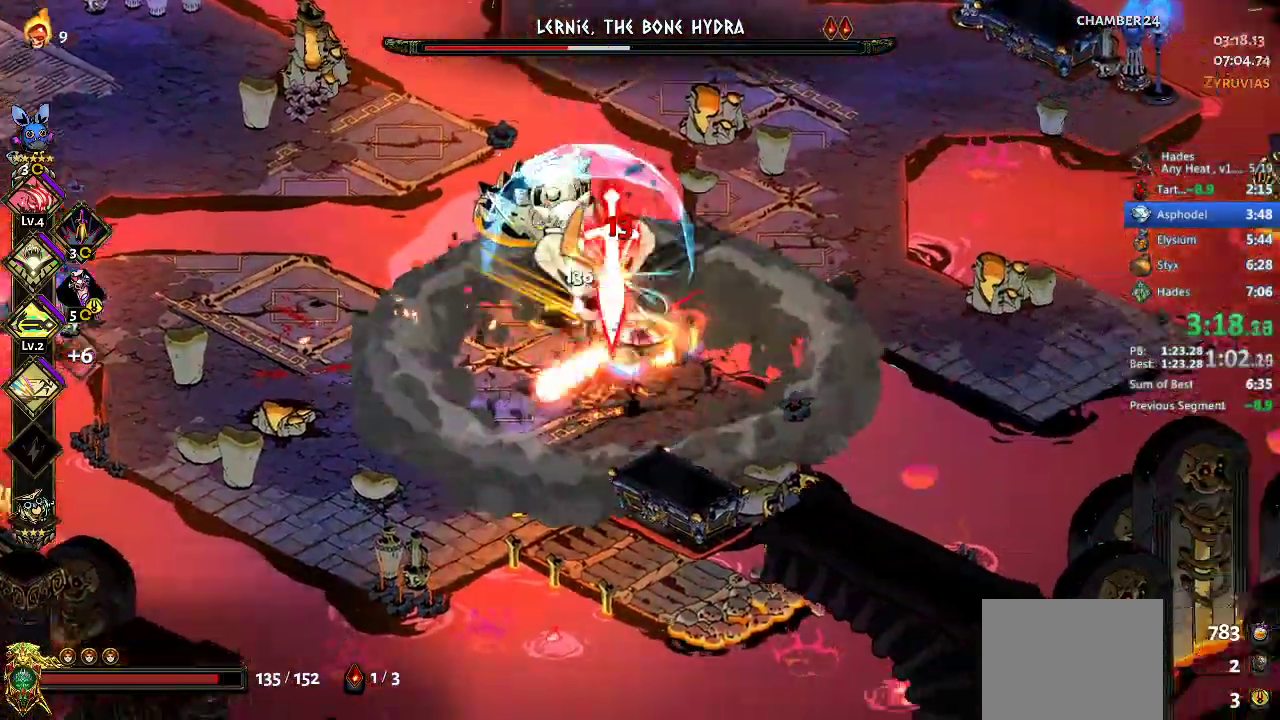
{"dt_ms": 500, "buttons": [], "left_stick": "center", "events": [[33, "A", "up"], [33, "X", "up"], [33, "left_stick", "left"], [133, "A", "down"], [133, "X", "down"], [200, "X", "up"], [233, "A", "up"], [300, "left_stick", "right"], [467, "left_stick", "center"]]}
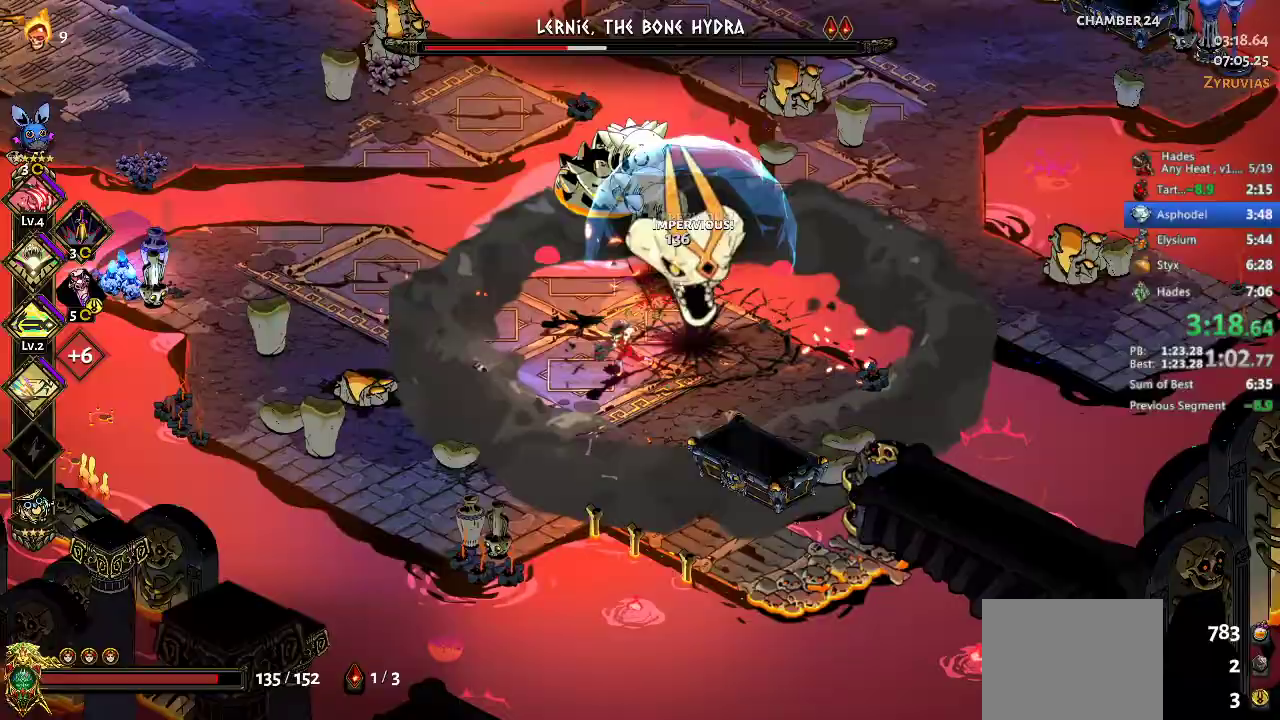
{"dt_ms": 1000, "buttons": [], "left_stick": "down-left"}
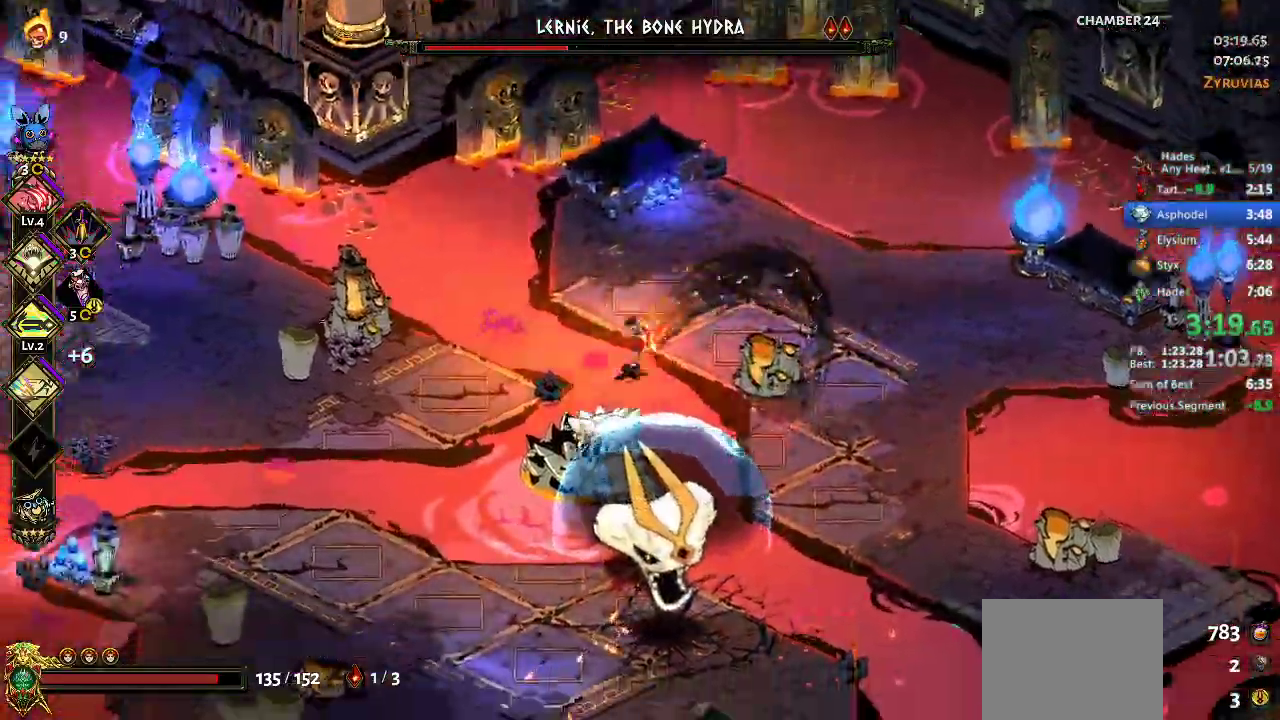
{"dt_ms": 500, "buttons": [], "left_stick": "down", "events": [[67, "A", "down"], [200, "left_stick", "left"], [367, "A", "up"], [500, "left_stick", "down"]]}
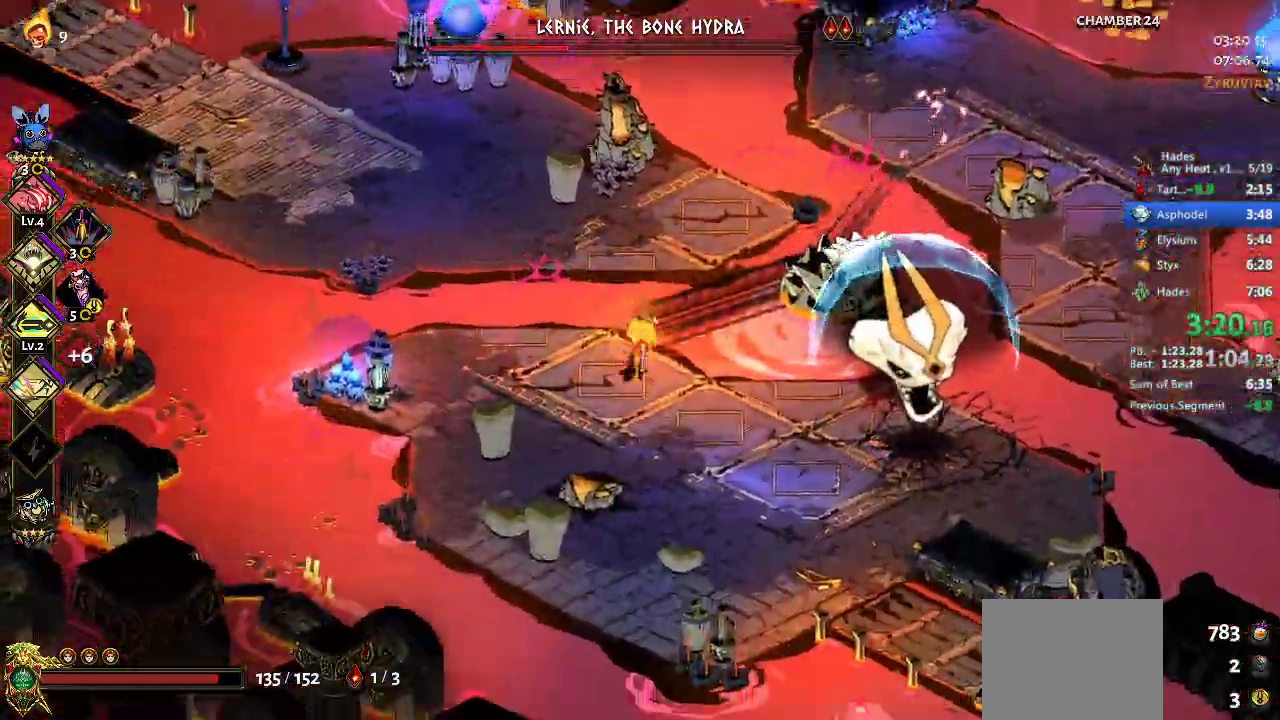
{"dt_ms": 500, "buttons": ["A"], "left_stick": "up-right", "events": [[133, "left_stick", "right"], [267, "left_stick", "up"], [367, "A", "down"], [500, "left_stick", "up-right"]]}
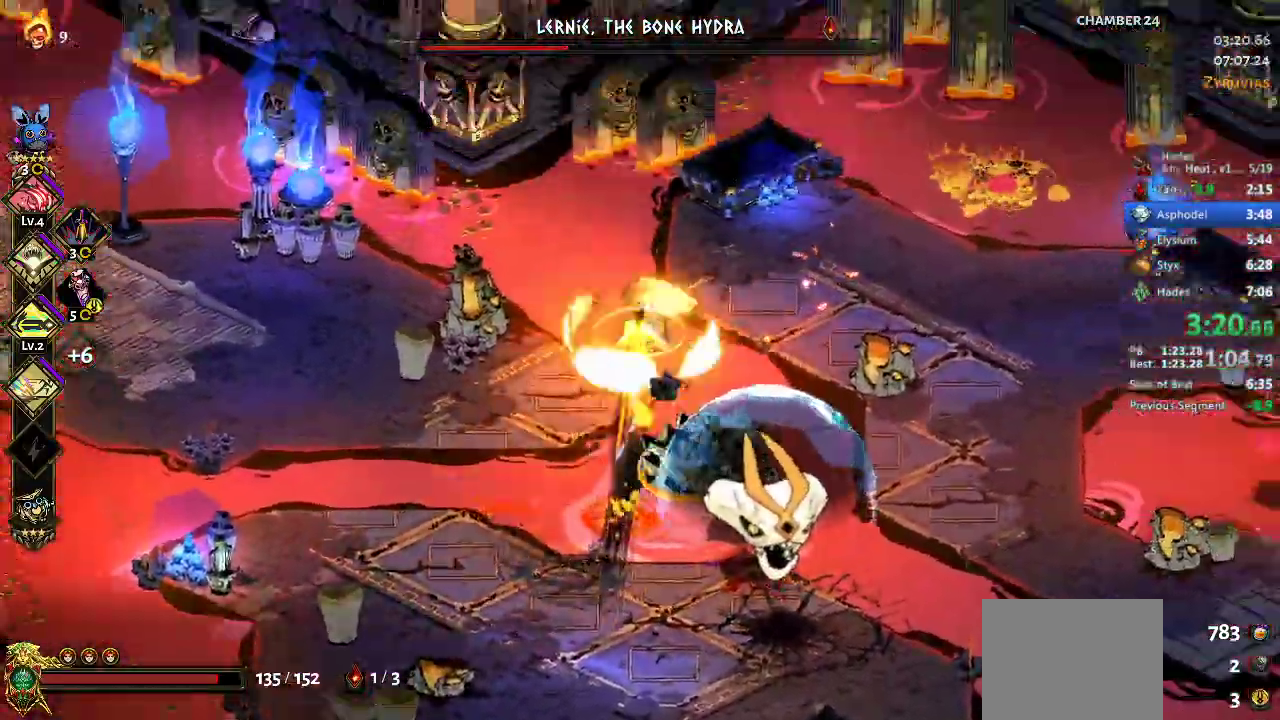
{"dt_ms": 500, "buttons": [], "left_stick": "right", "events": [[67, "A", "up"], [200, "left_stick", "right"]]}
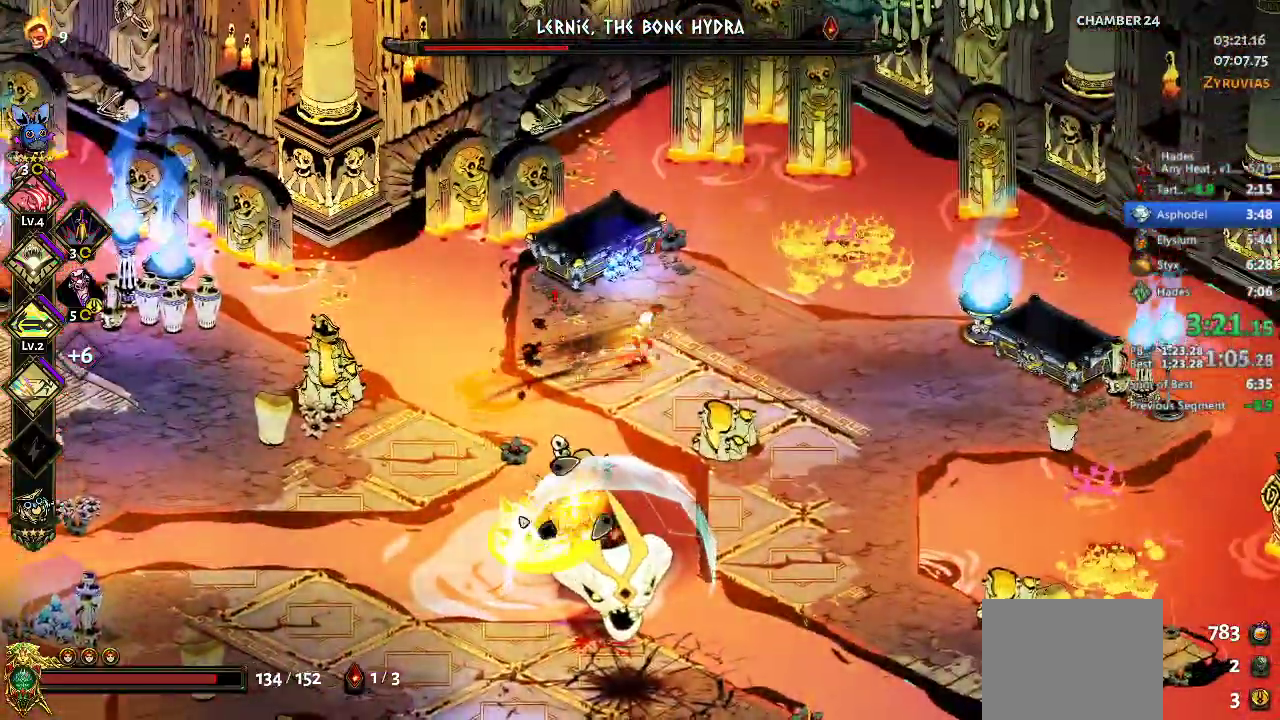
{"dt_ms": 500, "buttons": [], "left_stick": "up-right", "events": [[333, "left_stick", "up-right"], [367, "B", "down"], [400, "B", "up"]]}
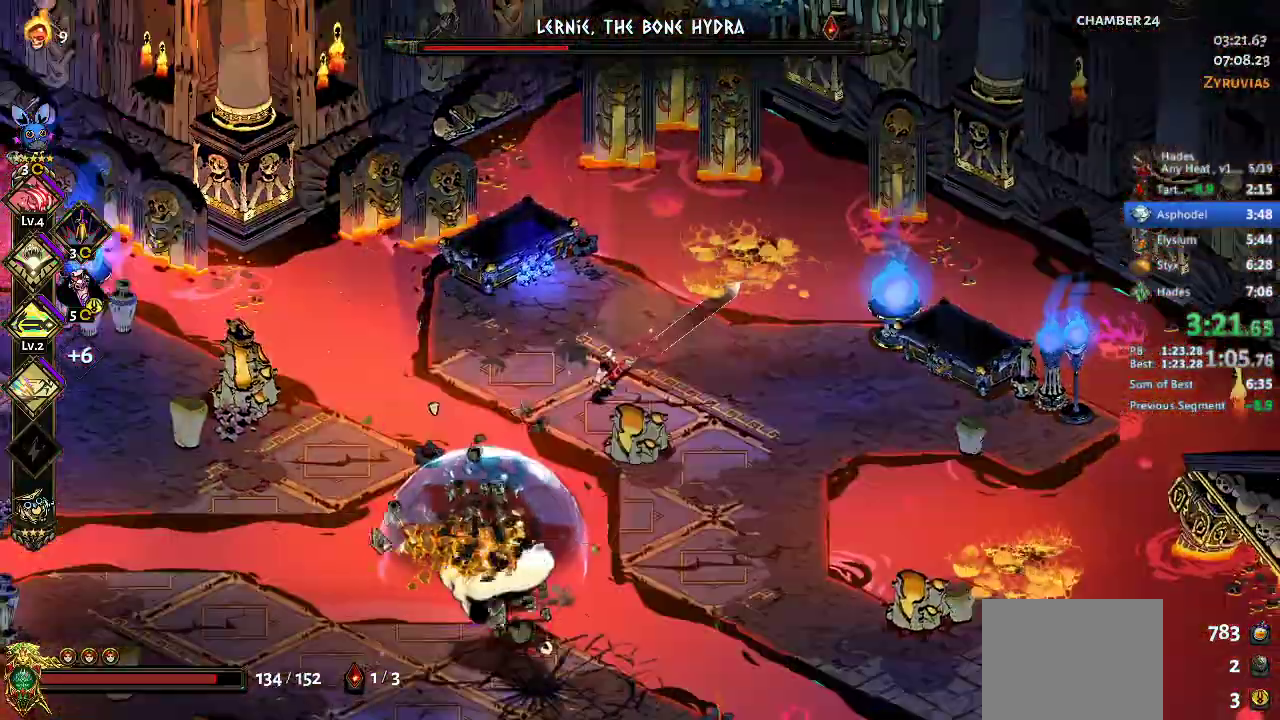
{"dt_ms": 500, "buttons": ["A"], "left_stick": "up-right", "events": [[167, "left_stick", "center"], [233, "left_stick", "up-right"], [300, "A", "down"], [300, "X", "down"], [433, "X", "up"]]}
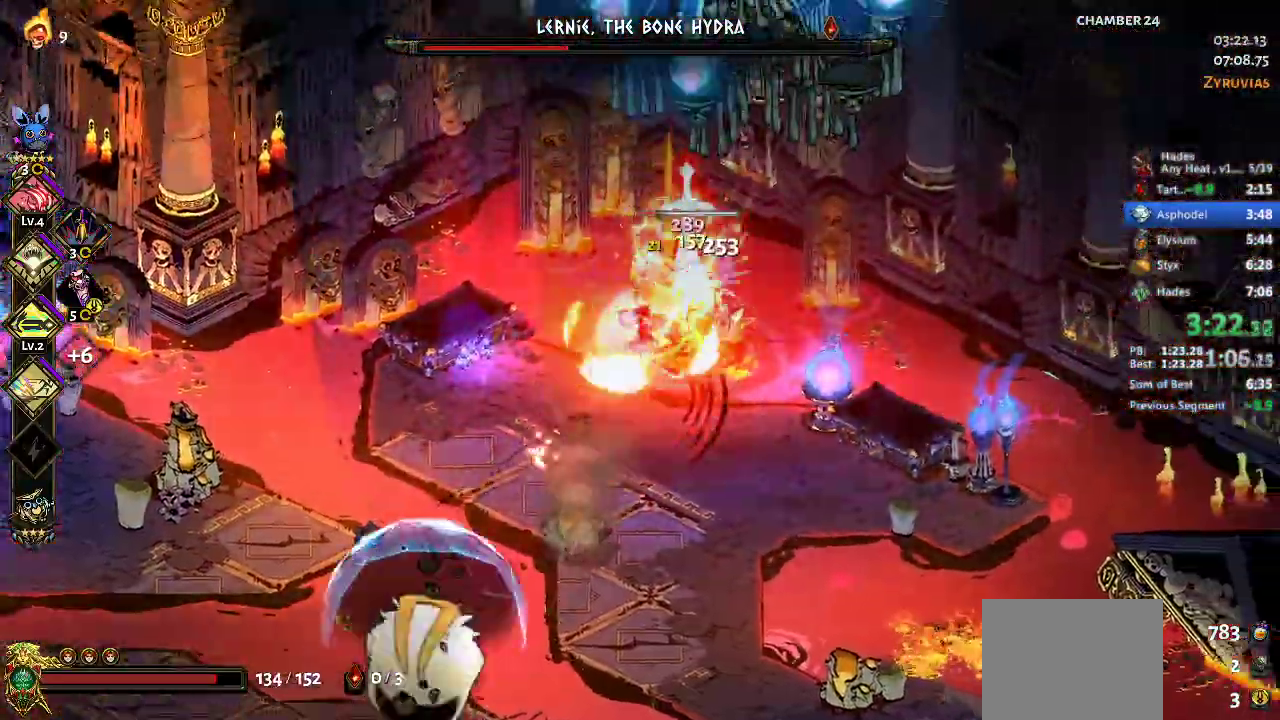
{"dt_ms": 500, "buttons": [], "left_stick": "up-right", "events": [[33, "left_stick", "down"], [67, "X", "down"], [167, "A", "up"], [167, "X", "up"], [167, "left_stick", "up-left"], [233, "Y", "down"], [233, "left_stick", "up-right"], [300, "Y", "up"]]}
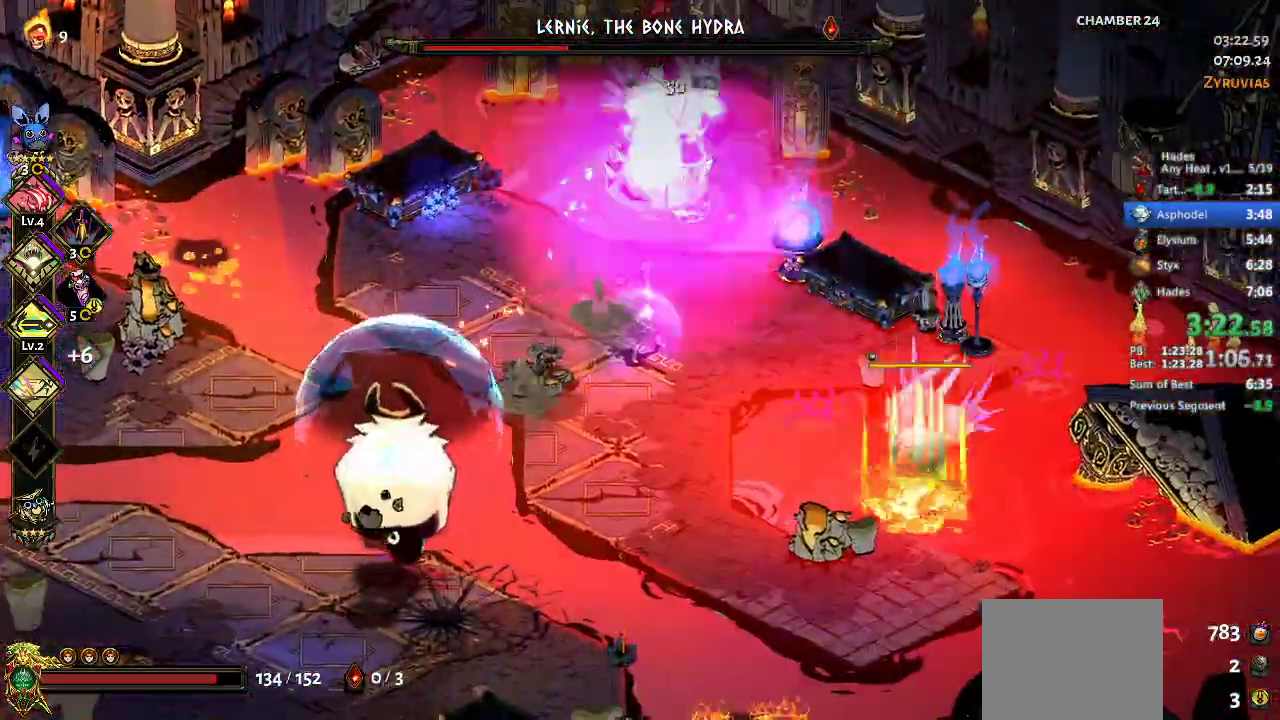
{"dt_ms": 500, "buttons": ["A"], "left_stick": "down-right", "events": [[100, "left_stick", "center"], [167, "left_stick", "up"], [300, "A", "down"], [300, "X", "down"], [367, "X", "up"], [400, "left_stick", "down-right"]]}
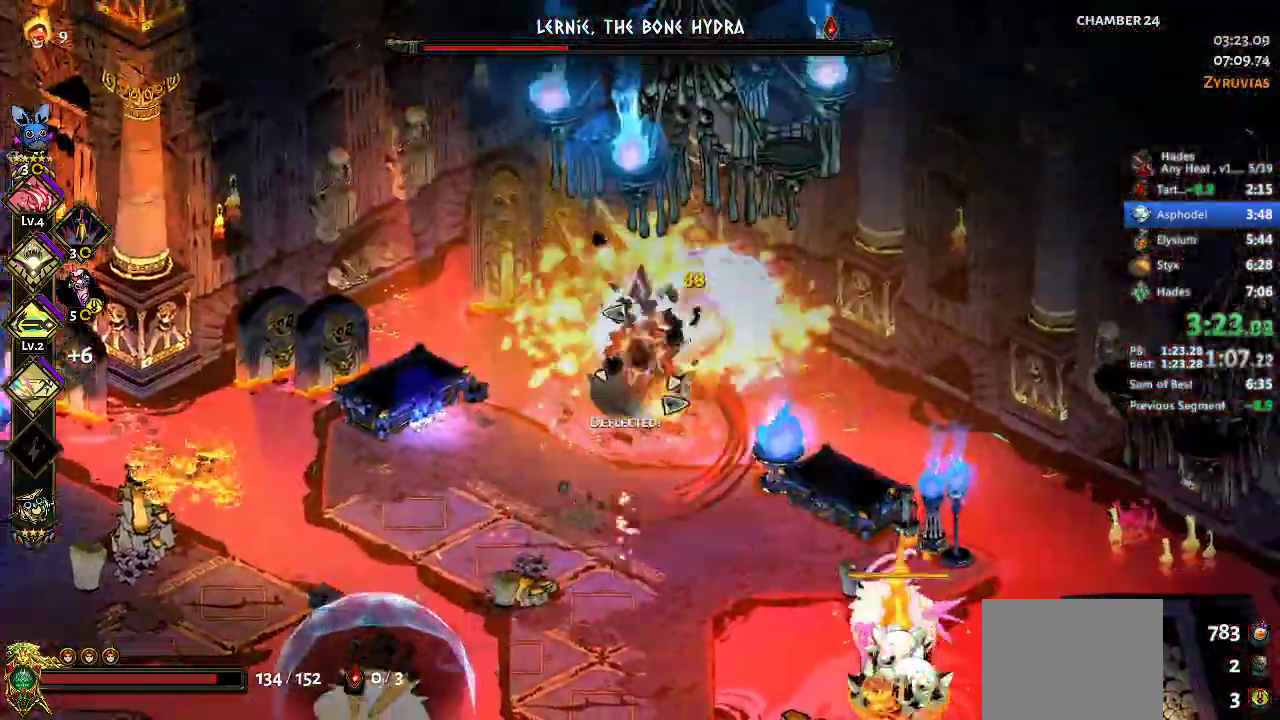
{"dt_ms": 500, "buttons": [], "left_stick": "down", "events": [[67, "A", "up"], [133, "left_stick", "down"], [233, "left_stick", "down-left"], [433, "left_stick", "down"]]}
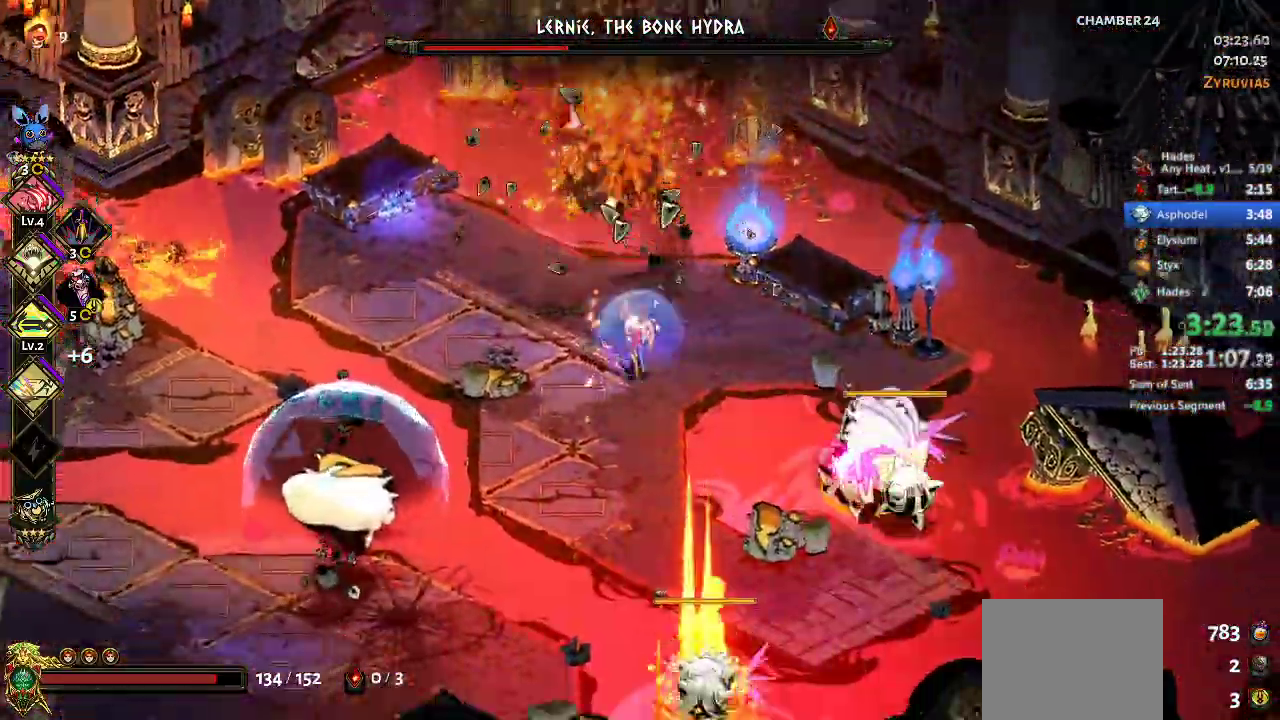
{"dt_ms": 500, "buttons": [], "left_stick": "down-left", "events": [[67, "left_stick", "down-right"], [100, "A", "down"], [100, "X", "down"], [233, "A", "up"], [233, "X", "up"], [333, "A", "down"], [333, "X", "down"], [467, "A", "up"], [467, "X", "up"], [467, "left_stick", "down-left"]]}
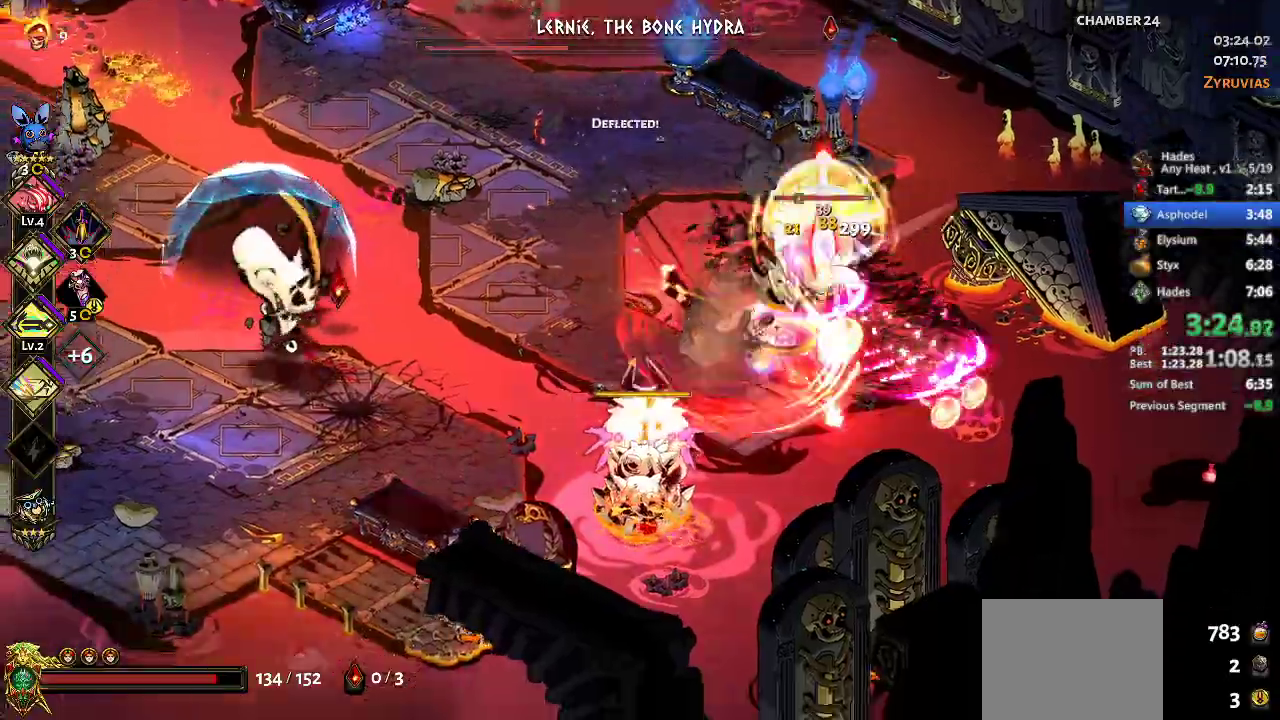
{"dt_ms": 500, "buttons": [], "left_stick": "down-left", "events": [[33, "Y", "down"], [67, "left_stick", "up"], [133, "Y", "up"], [367, "left_stick", "center"], [433, "left_stick", "down-left"]]}
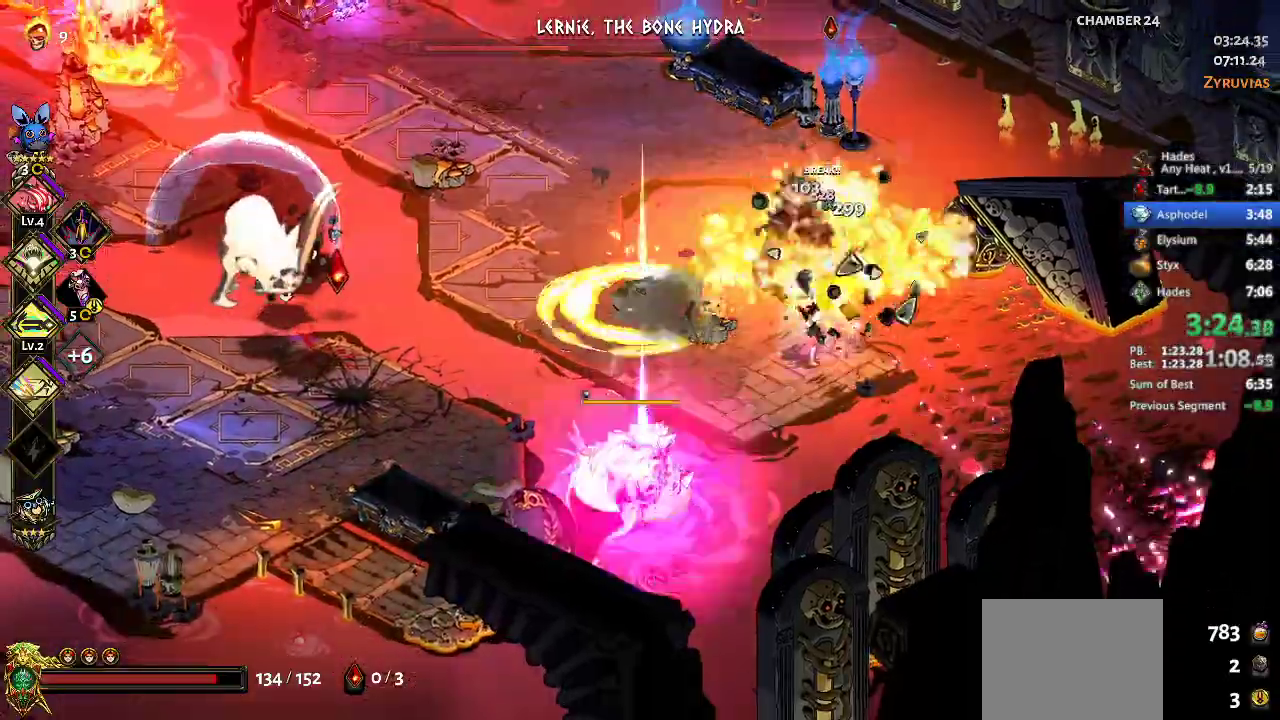
{"dt_ms": 500, "buttons": [], "left_stick": "left", "events": [[133, "A", "down"], [133, "X", "down"], [267, "X", "up"], [367, "X", "down"], [433, "left_stick", "left"], [467, "A", "up"], [467, "X", "up"]]}
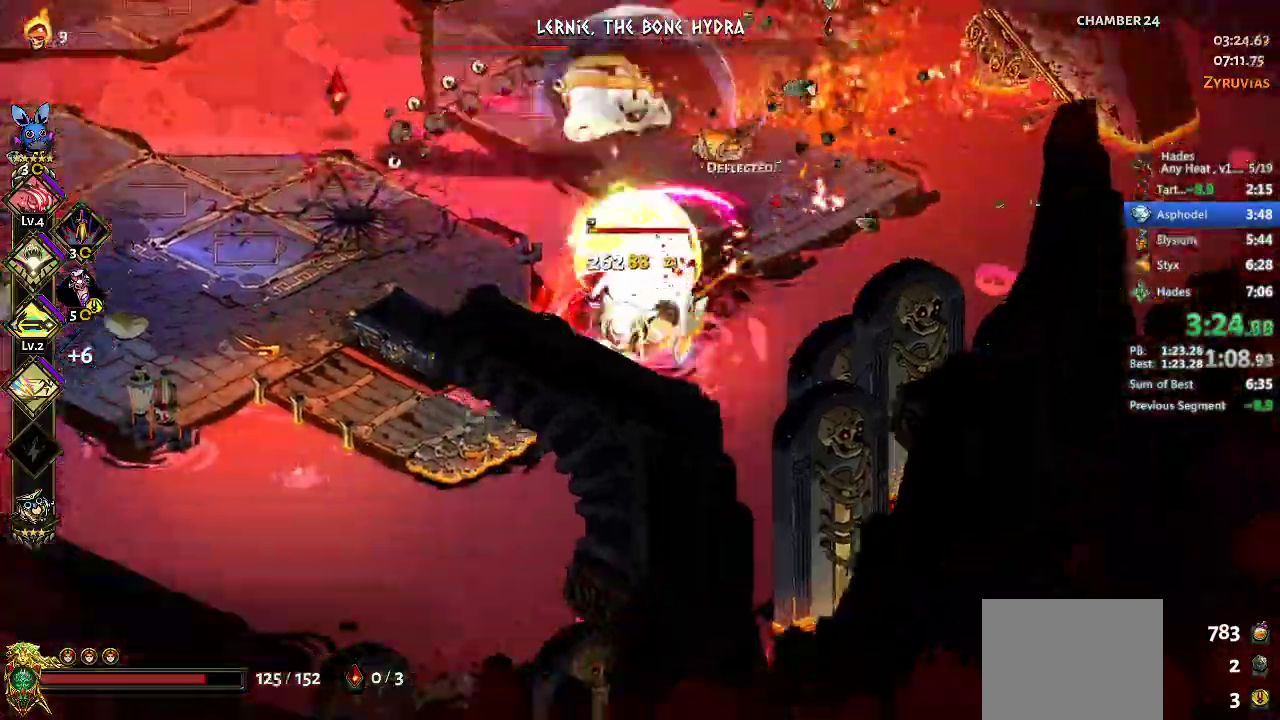
{"dt_ms": 500, "buttons": [], "left_stick": "up", "events": [[67, "Y", "down"], [133, "left_stick", "up-right"], [233, "Y", "up"], [333, "left_stick", "center"], [467, "left_stick", "up"]]}
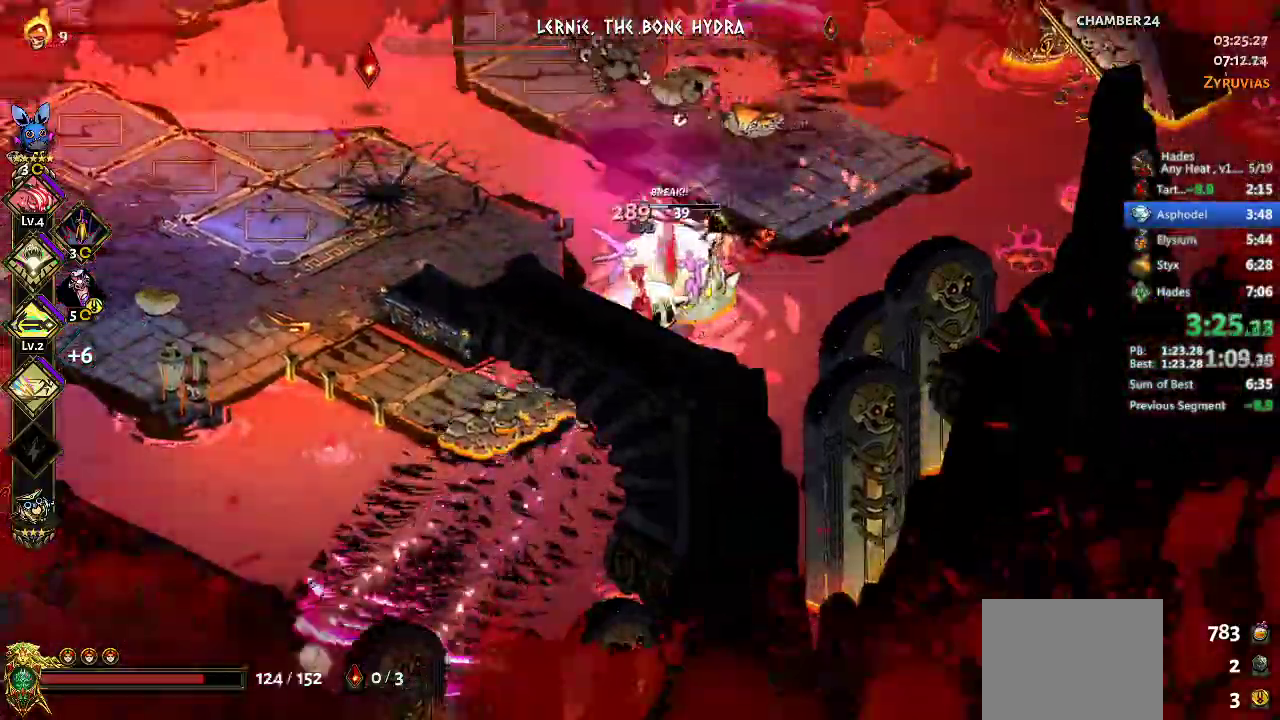
{"dt_ms": 500, "buttons": [], "left_stick": "left", "events": [[33, "A", "down"], [33, "X", "down"], [133, "X", "up"], [167, "A", "up"], [200, "left_stick", "left"], [233, "A", "down"], [367, "A", "up"], [433, "A", "down"], [500, "A", "up"]]}